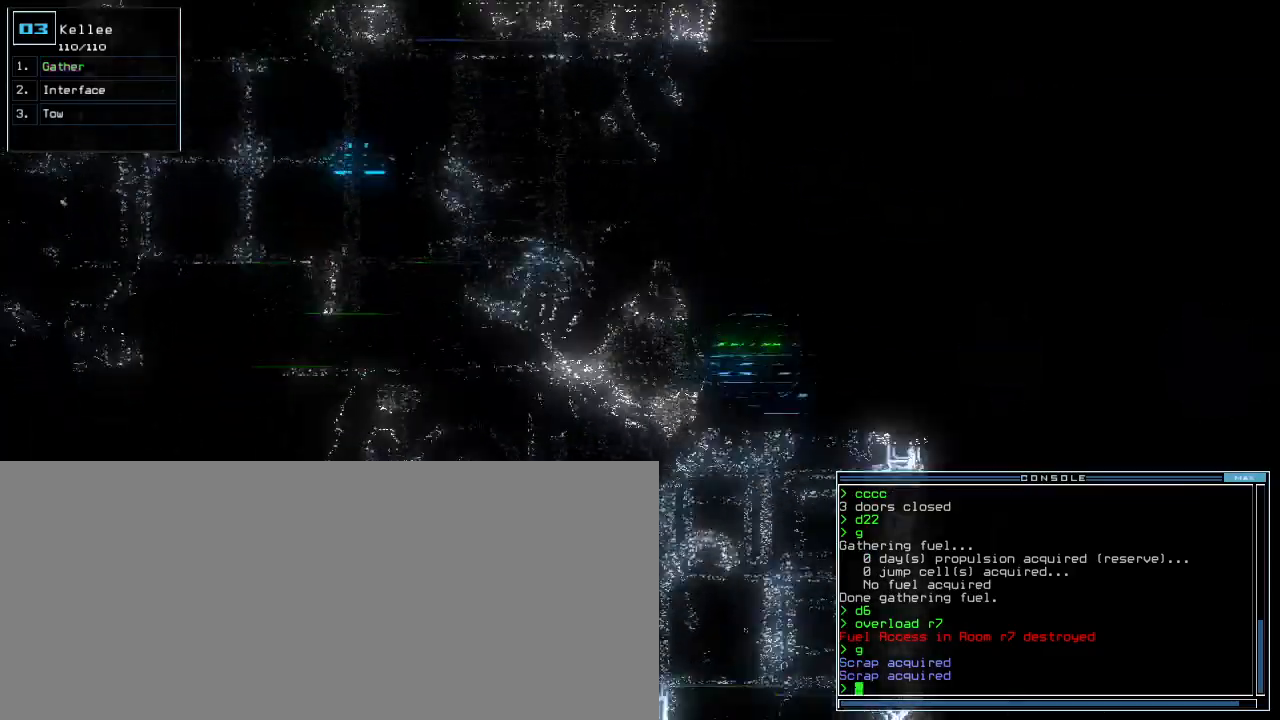
Gameplay with keyboard; each line is a JSON object with the keys held at the frame after it. "events" lists presses ("down") and releases ("up") of ".", "0", "1", "2", "3", "4", "5", "6", "7", "8", "9", "a", "b", "backspace", "c", "caps_lock", "comma", "ctrl_l", "ctrl_r", "d", "down", "e", "equals", "escape", "f", "f8", "g", "h", "i", "j", "k", "l", "left", "m", "minus", "n", "o", "p", "q", "quote", "r", "return", "right", "s", "semicolon", "shift_l", "shift_r", "space", "t", "tab", "tilde", "u", "up", "v", "w", "x", "y" and "z" between this image and that frame as [ms after this image, input, new state], when the widget could be followed in between. No other keys are recorded. Mouse input is not recorded. Not read: other_keys.
{"keys": ["up"], "events": [[20, "left", "up"], [240, "right", "down"], [360, "right", "up"]]}
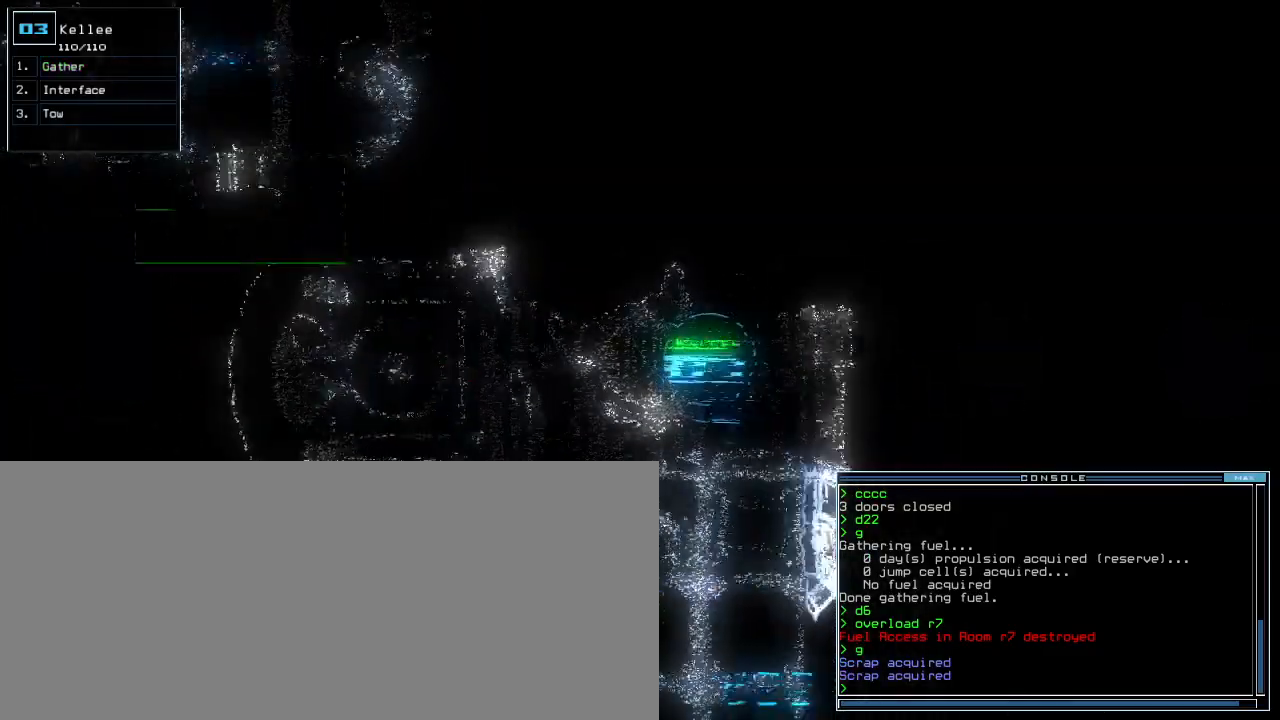
{"keys": ["up"], "events": [[360, "right", "down"], [440, "right", "up"]]}
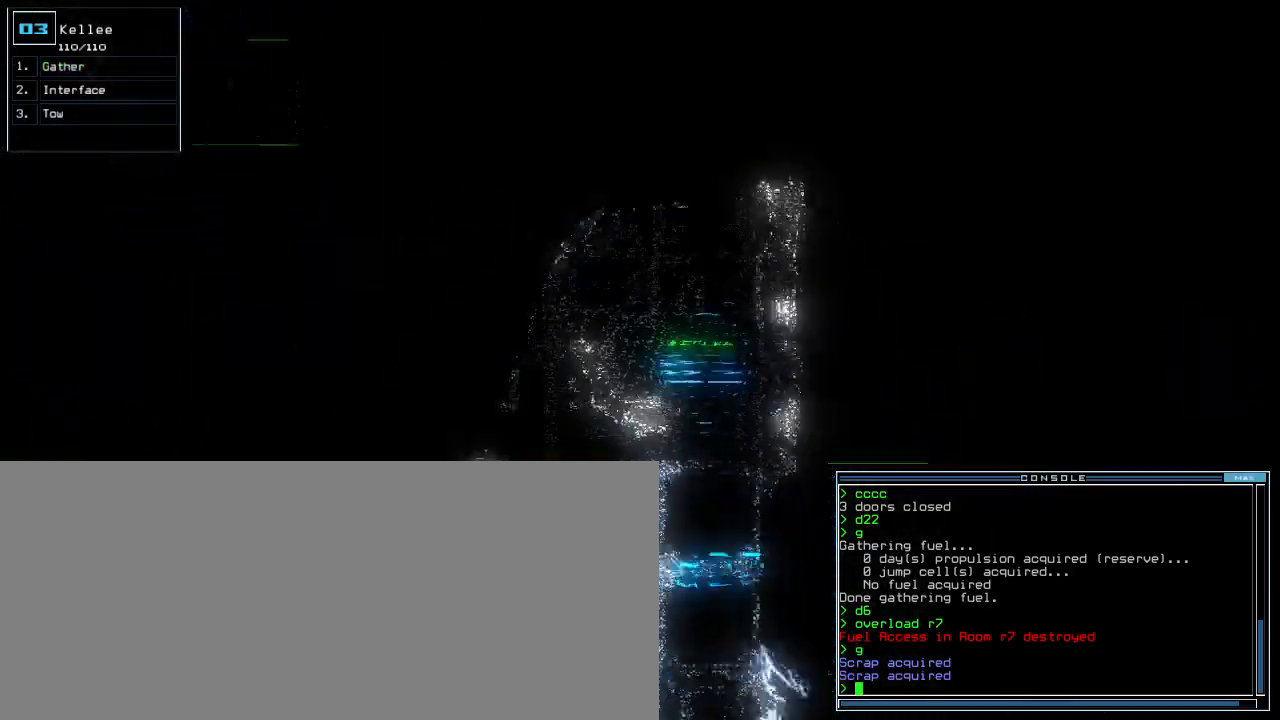
{"keys": ["right", "up"], "events": [[440, "right", "down"]]}
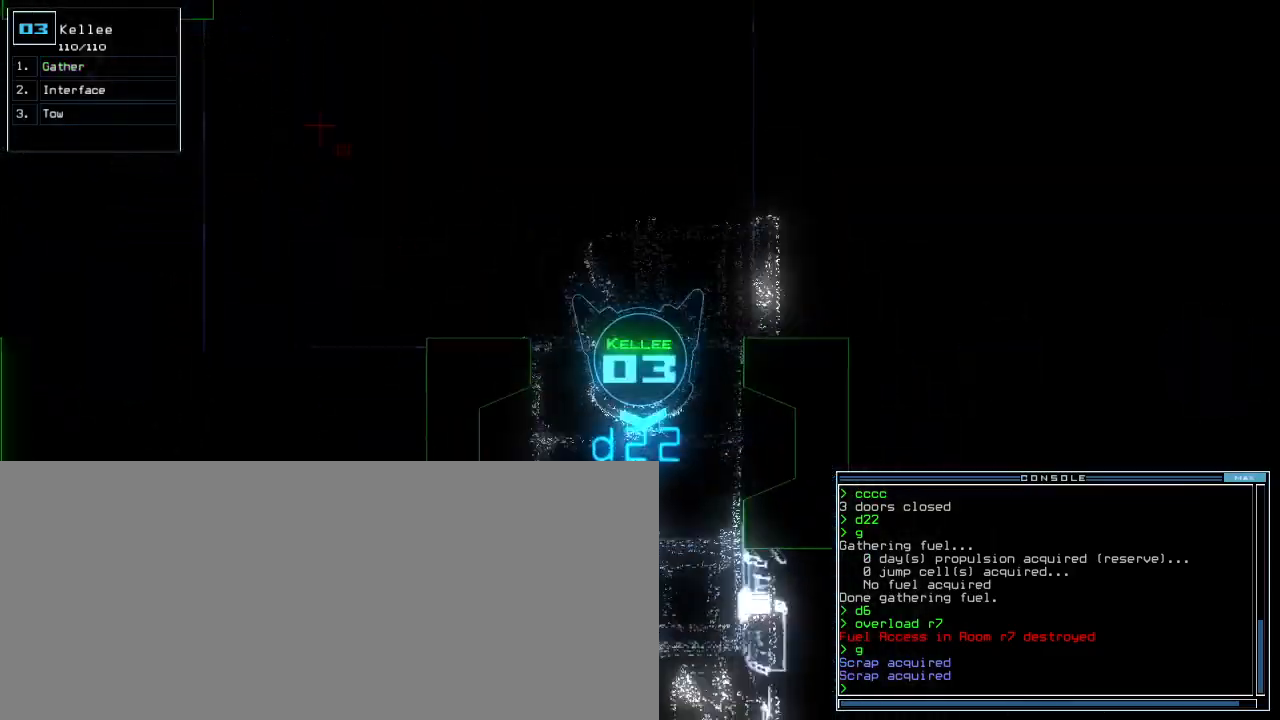
{"keys": ["up"], "events": [[20, "right", "up"]]}
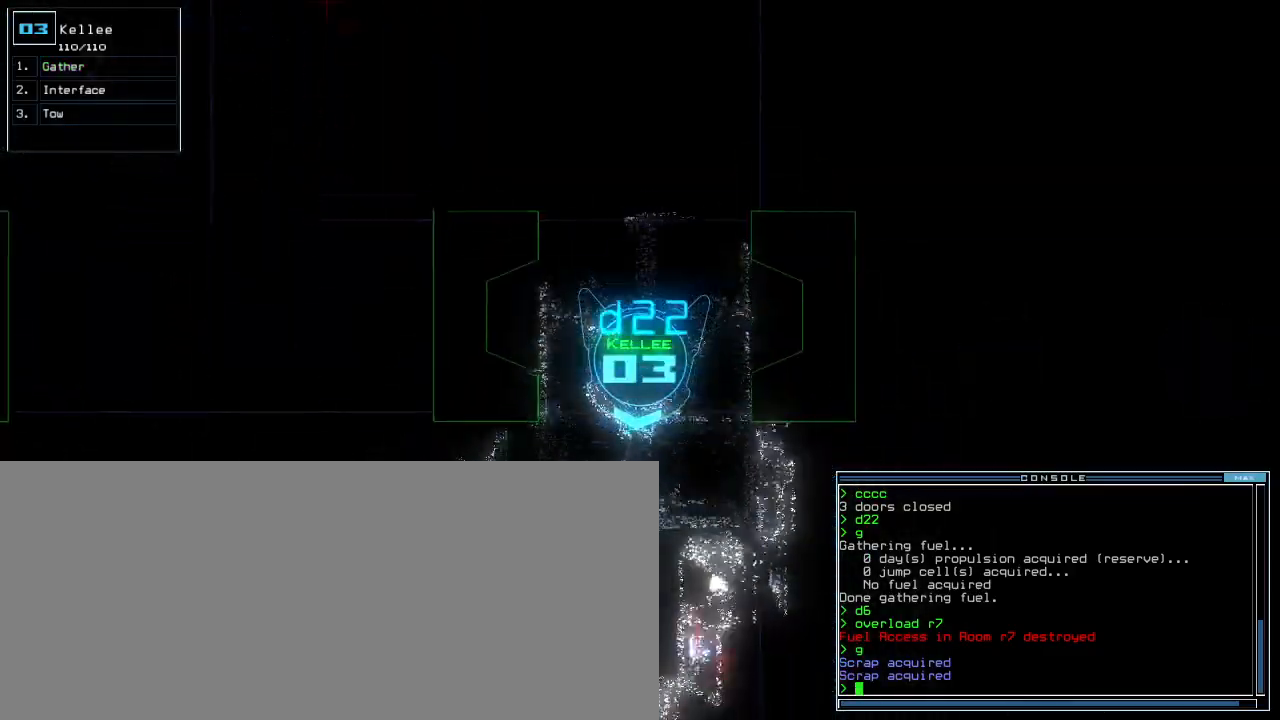
{"keys": ["up"], "events": [[60, "right", "down"], [160, "right", "up"], [240, "right", "down"], [300, "right", "up"], [380, "right", "down"], [500, "right", "up"]]}
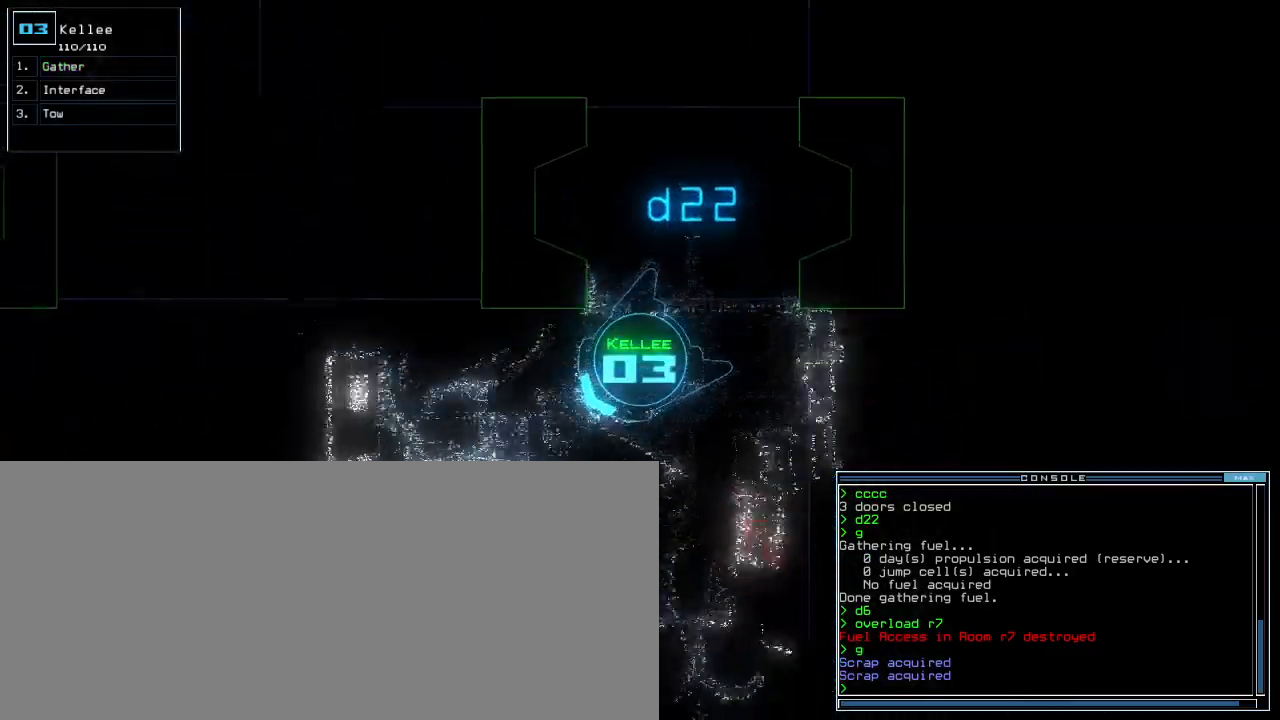
{"keys": ["c", "up"], "events": [[180, "right", "down"], [240, "right", "up"], [500, "c", "down"]]}